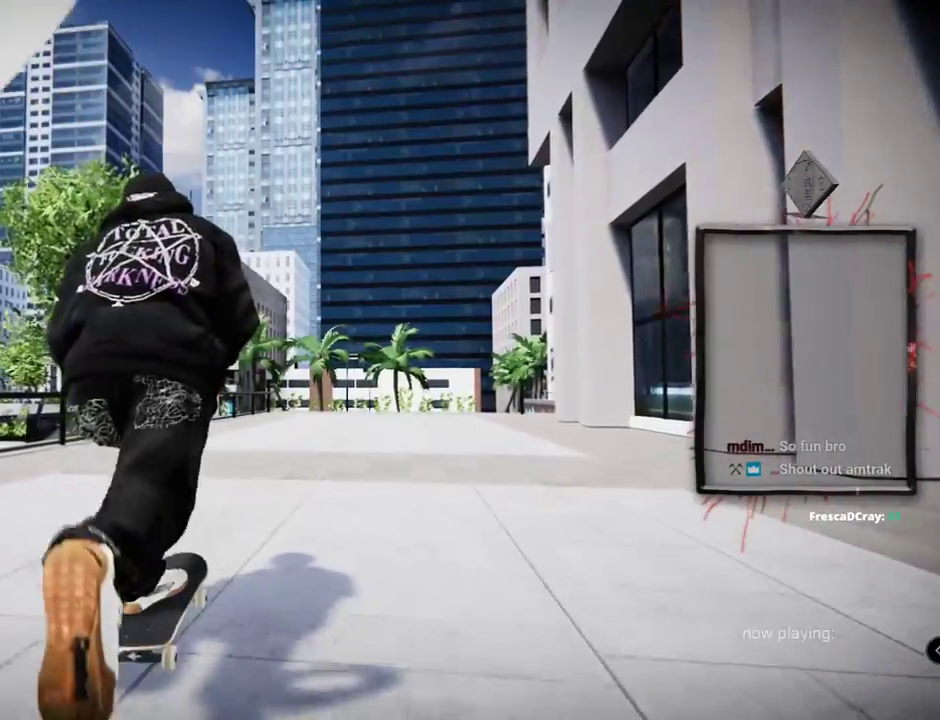
Gameplay with a controller (Xbox layout); each line is a JSON object with the inputs held at the frame after it. "events" lists button and stick changes between this image and that frame as [ms after this image, input, new state], when the widget could be followed in between. Not read: L3 R3 SELECT START.
{"buttons": ["A"], "left_stick": "center", "right_stick": "center", "events": []}
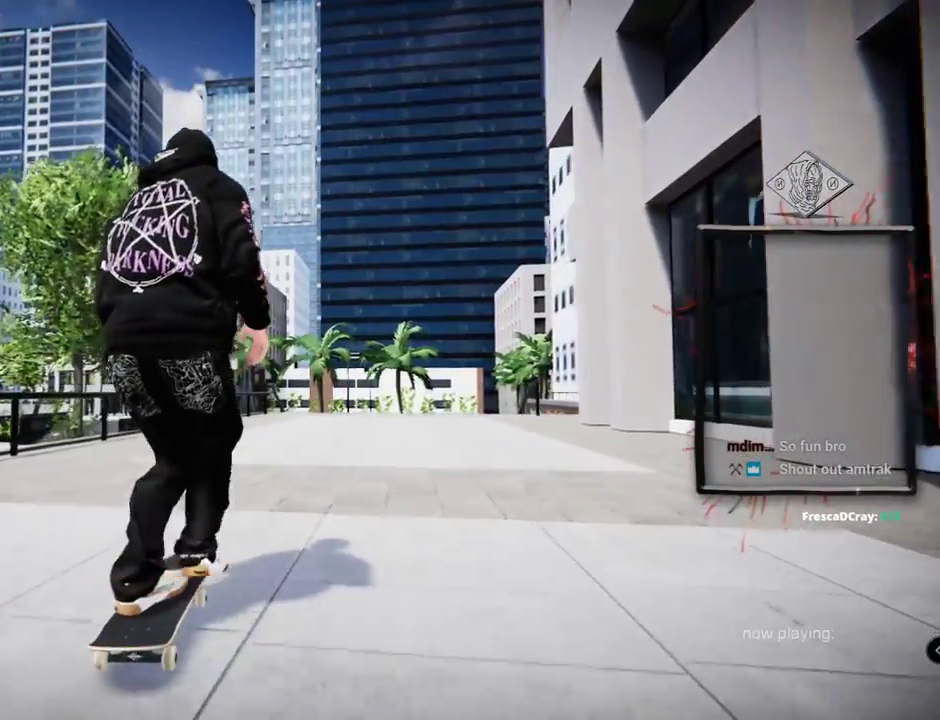
{"buttons": ["A", "R2"], "left_stick": "center", "right_stick": "center", "events": [[351, "R2", "down"]]}
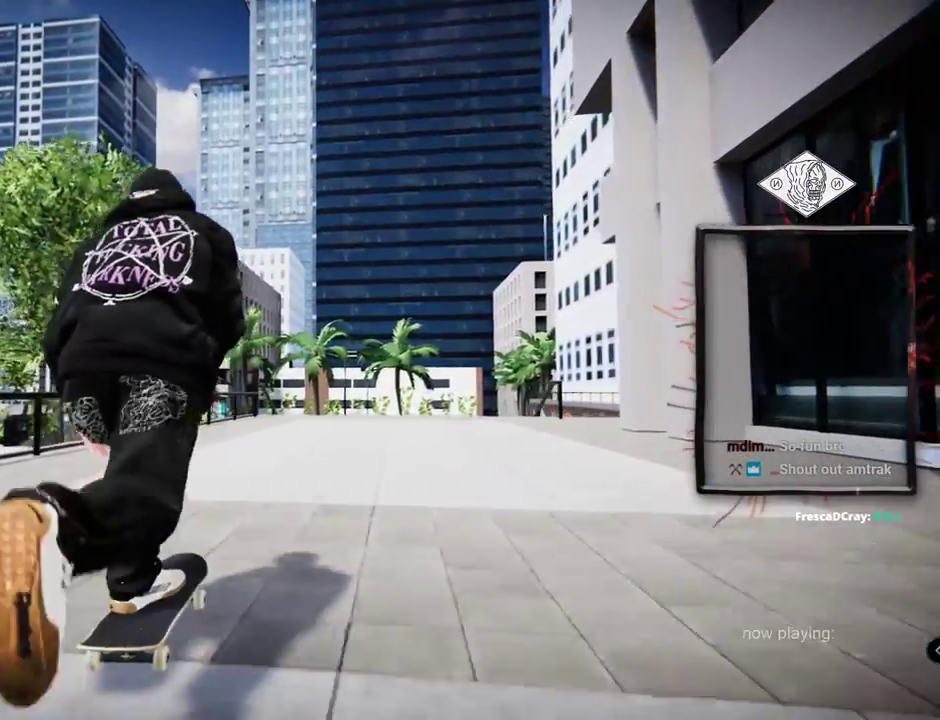
{"buttons": ["A"], "left_stick": "center", "right_stick": "center", "events": [[117, "R2", "up"]]}
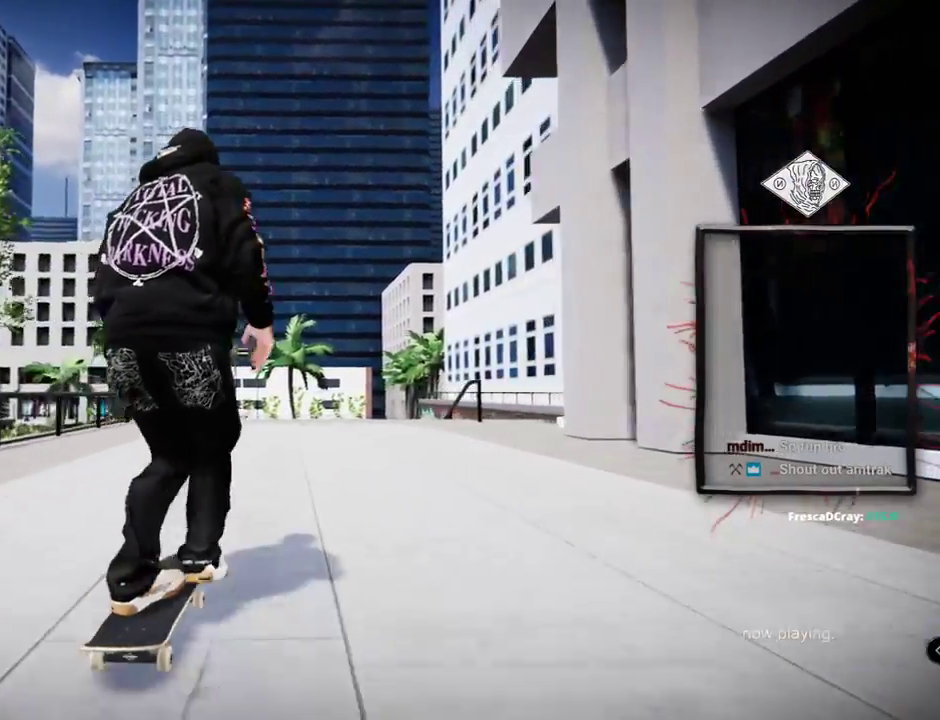
{"buttons": ["A", "R2"], "left_stick": "center", "right_stick": "center", "events": [[167, "L2", "down"], [317, "L2", "up"], [434, "R2", "down"]]}
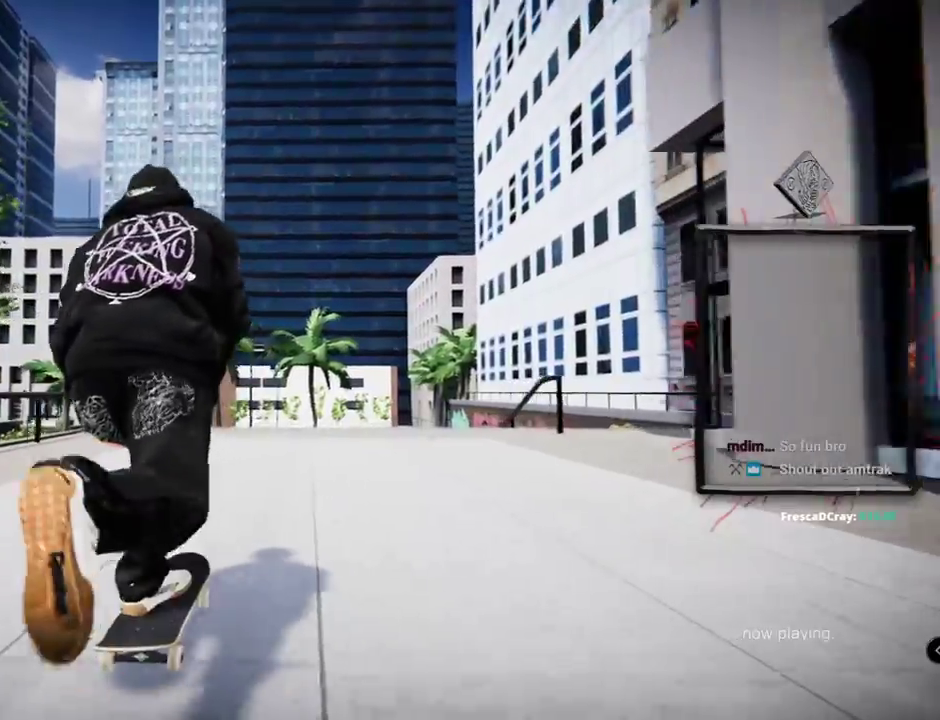
{"buttons": [], "left_stick": "center", "right_stick": "center", "events": [[183, "R2", "up"], [217, "A", "up"]]}
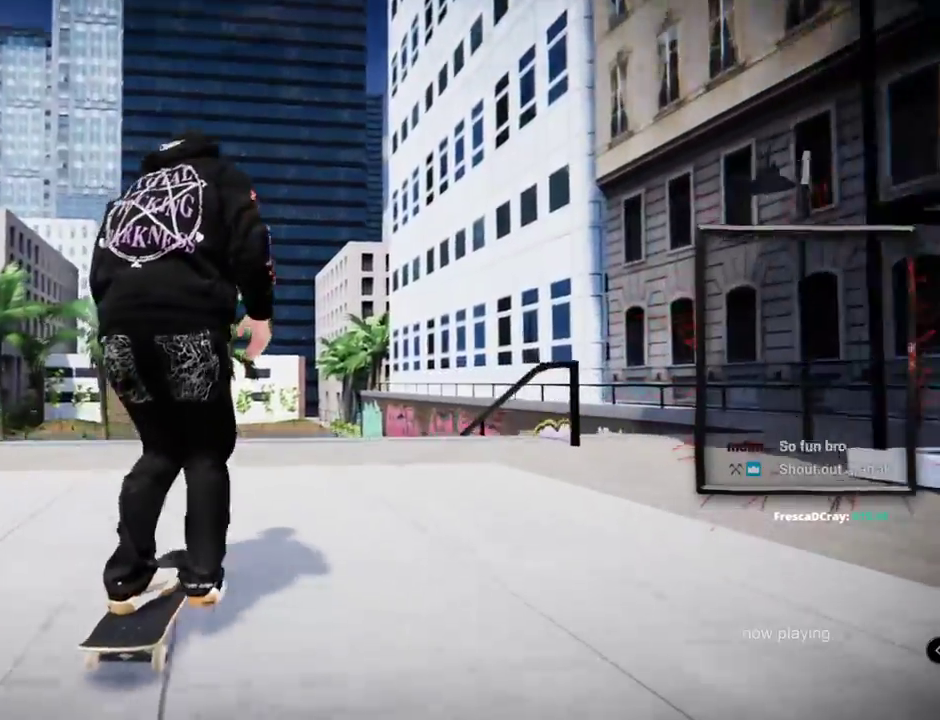
{"buttons": ["L2"], "left_stick": "down", "right_stick": "down", "events": [[284, "right_stick", "down"], [301, "L2", "down"], [301, "left_stick", "down"]]}
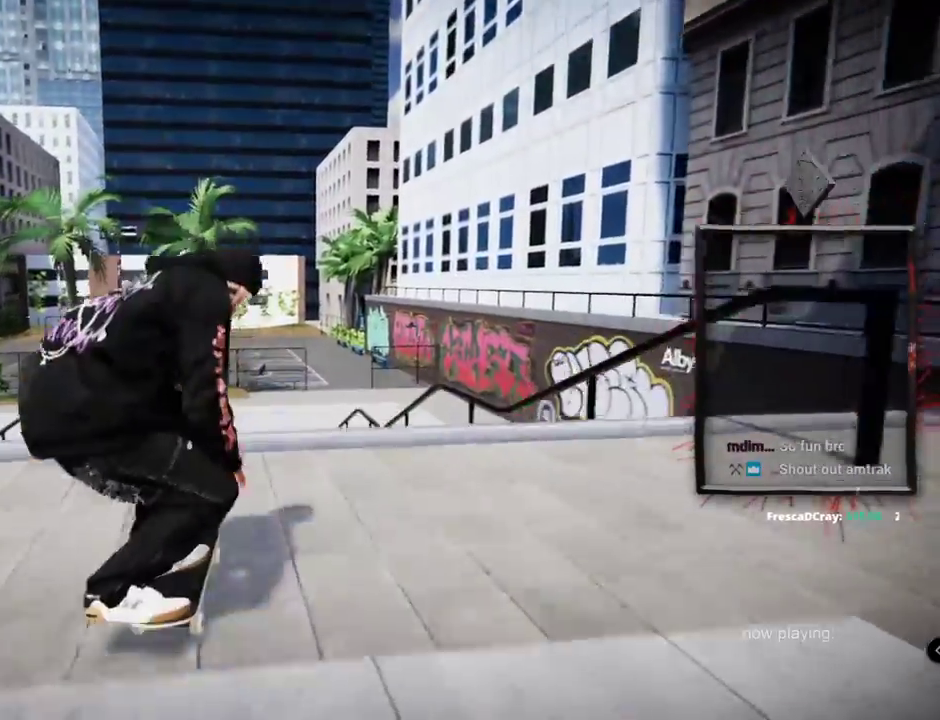
{"buttons": ["L2"], "left_stick": "center", "right_stick": "center", "events": [[167, "left_stick", "center"], [200, "right_stick", "up"], [317, "right_stick", "center"]]}
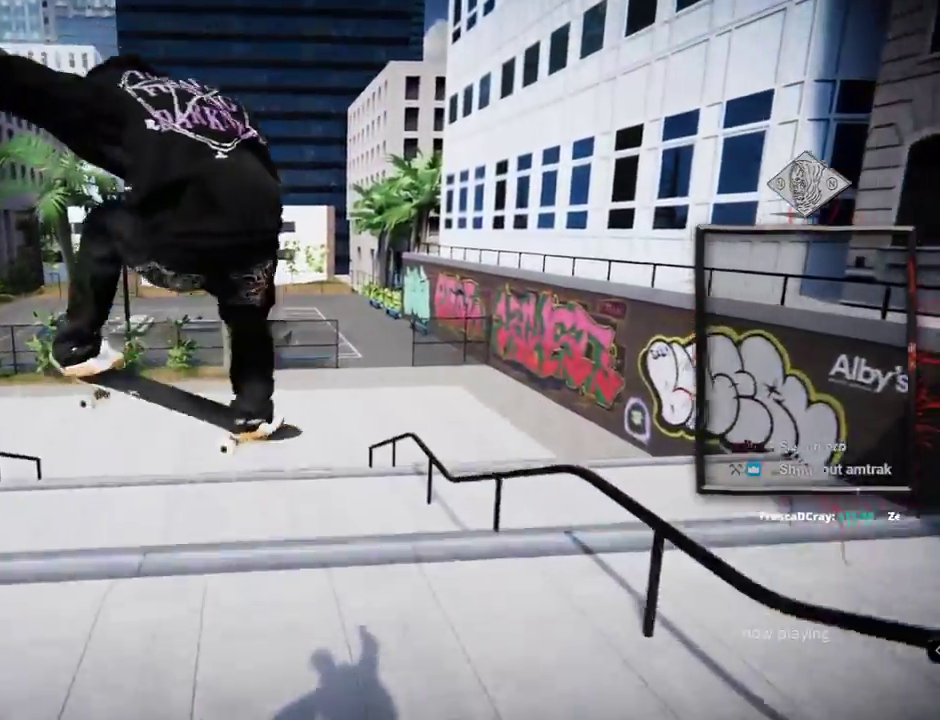
{"buttons": [], "left_stick": "center", "right_stick": "center"}
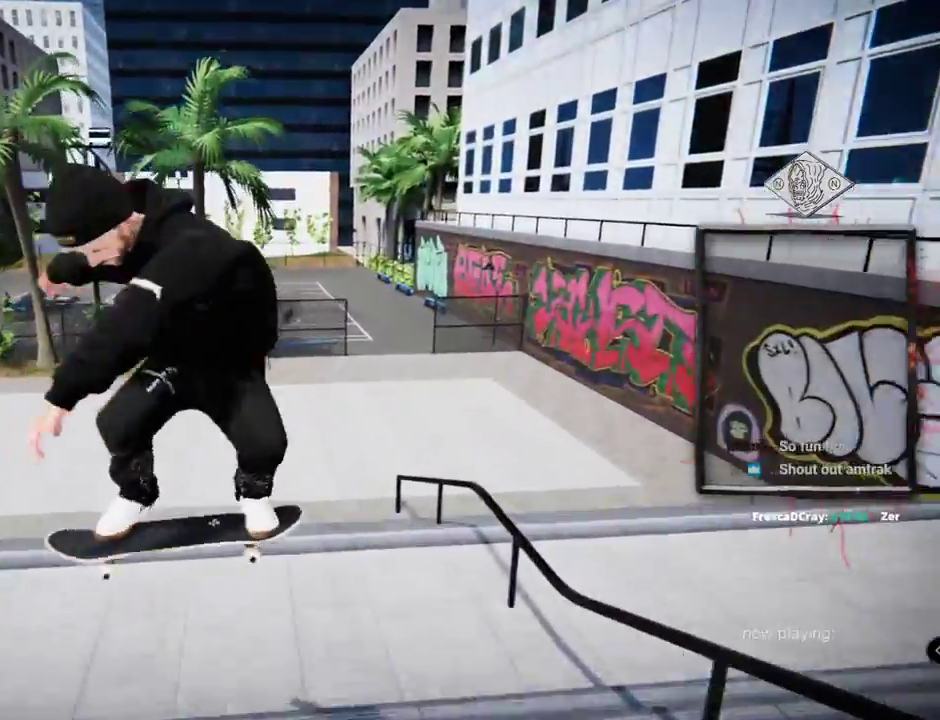
{"buttons": [], "left_stick": "center", "right_stick": "center", "events": [[150, "L2", "down"], [300, "L2", "up"]]}
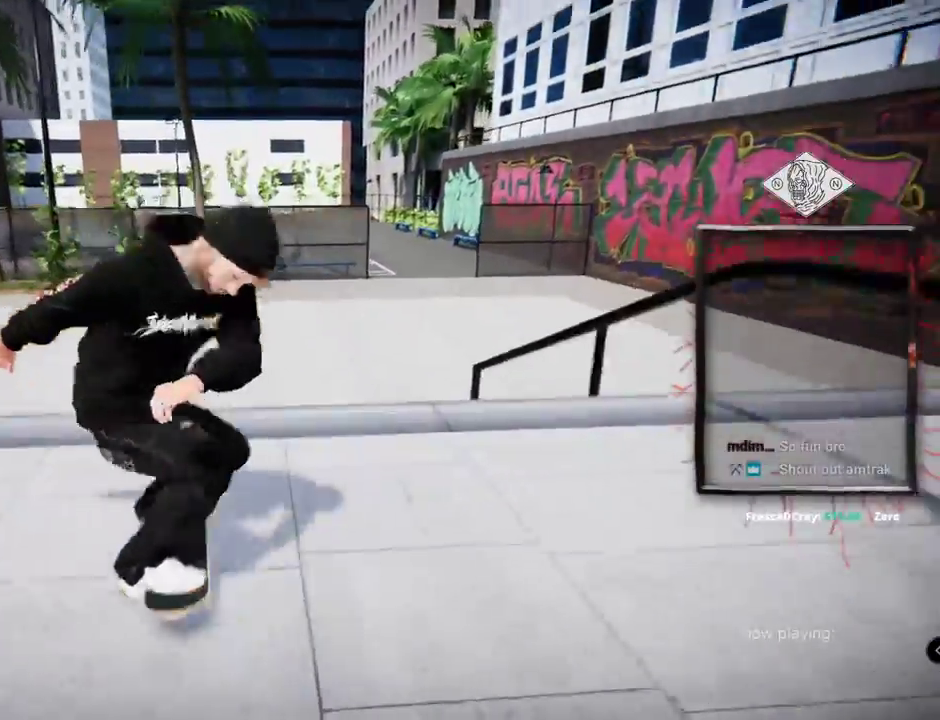
{"buttons": [], "left_stick": "center", "right_stick": "center", "events": [[50, "right_stick", "right"], [67, "left_stick", "down"], [134, "right_stick", "down"], [217, "left_stick", "left"], [234, "right_stick", "up"], [284, "left_stick", "center"], [334, "right_stick", "center"]]}
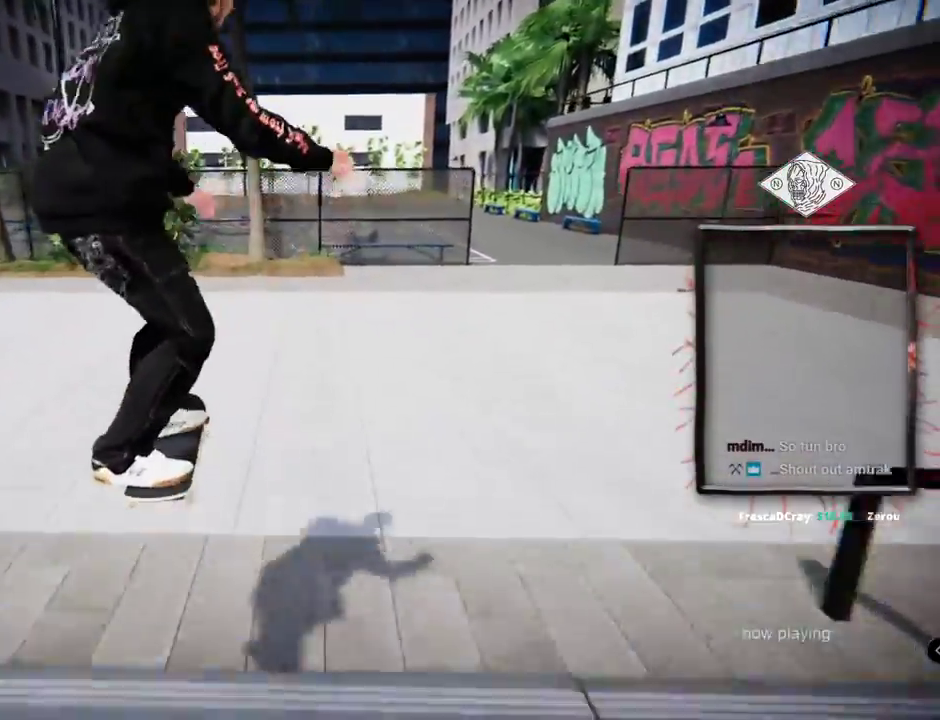
{"buttons": ["A", "L2"], "left_stick": "center", "right_stick": "center", "events": [[200, "L2", "down"], [433, "A", "down"]]}
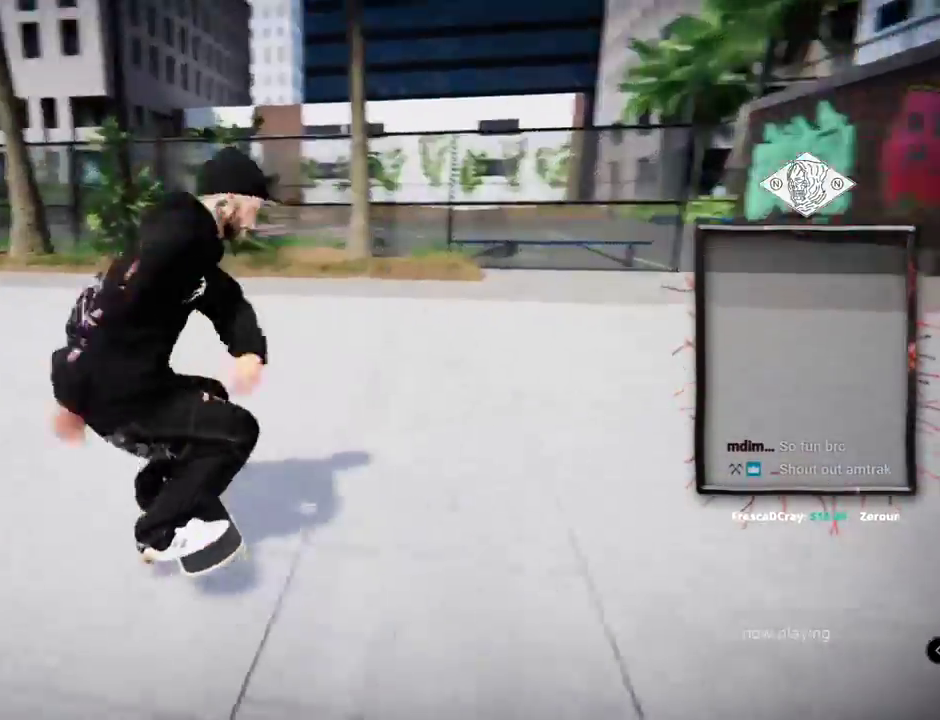
{"buttons": [], "left_stick": "center", "right_stick": "center", "events": [[384, "A", "up"], [384, "L2", "up"]]}